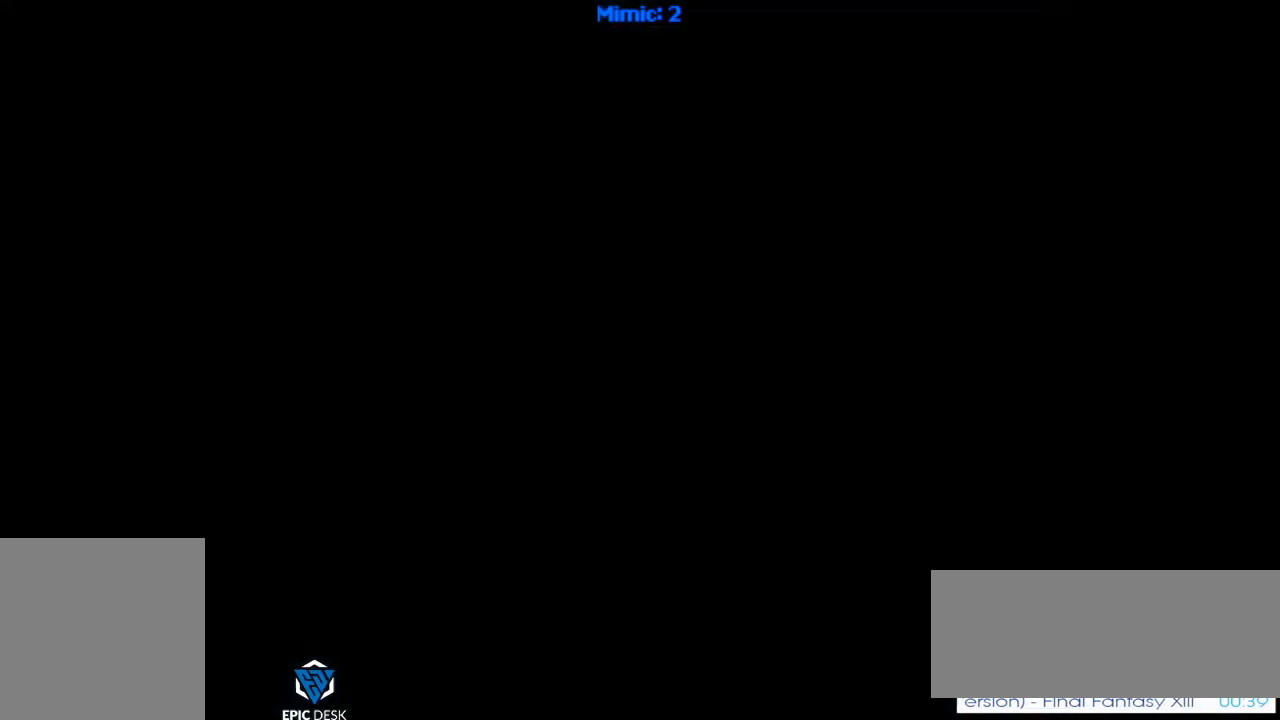
Gameplay with keyboard; each line is a JSON object with the keys held at the frame after it. "events" lists presses ("down") and releases ("up") of ".", "/", "0", "1", "2", "3", "4", "5", "6", "7", "8", "9", "a", "alt_l", "alt_r", "b", "backslash", "backspace", "c", "caps_lock", "comma", "ctrl_l", "ctrl_r", "d", "down", "e", "equals", "escape", "f", "f1", "f10", "f11", "f12", "f2", "f3", "f4", "f5", "f6", "f7", "f8", "f9", "g", "h", "i", "j", "k", "l", "lbracket", "left", "m", "minus", "n", "o", "p", "q", "quote", "r", "rbracket", "return", "right", "s", "semicolon", "shift_l", "shift_r", "space", "super", "t", "tab", "tilde", "u", "up", "v", "w", "x", "y" and "z" between this image and that frame as [ms after this image, input, new state], when the widget could be followed in between. No other keys are recorded. Mouse input is not recorded.
{"keys": ["ctrl_r"], "events": [[33, "ctrl_r", "down"]]}
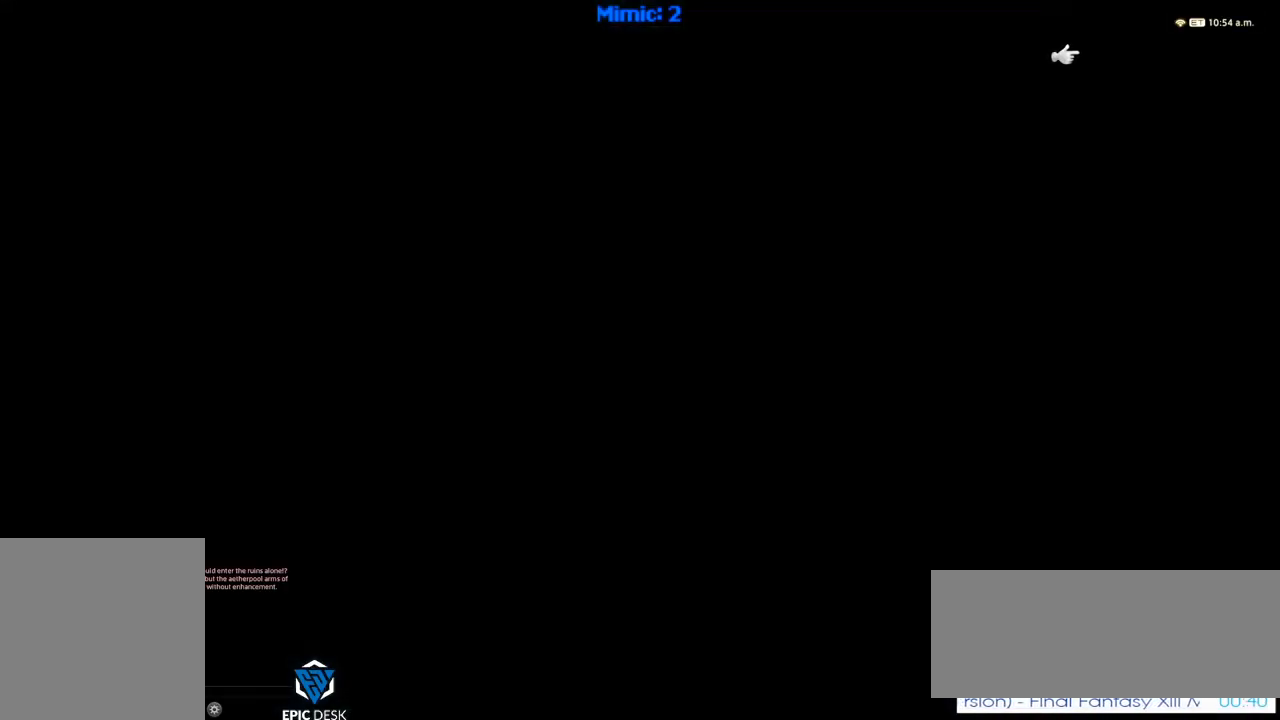
{"keys": [], "events": [[200, "right", "down"], [300, "ctrl_r", "up"], [300, "right", "up"]]}
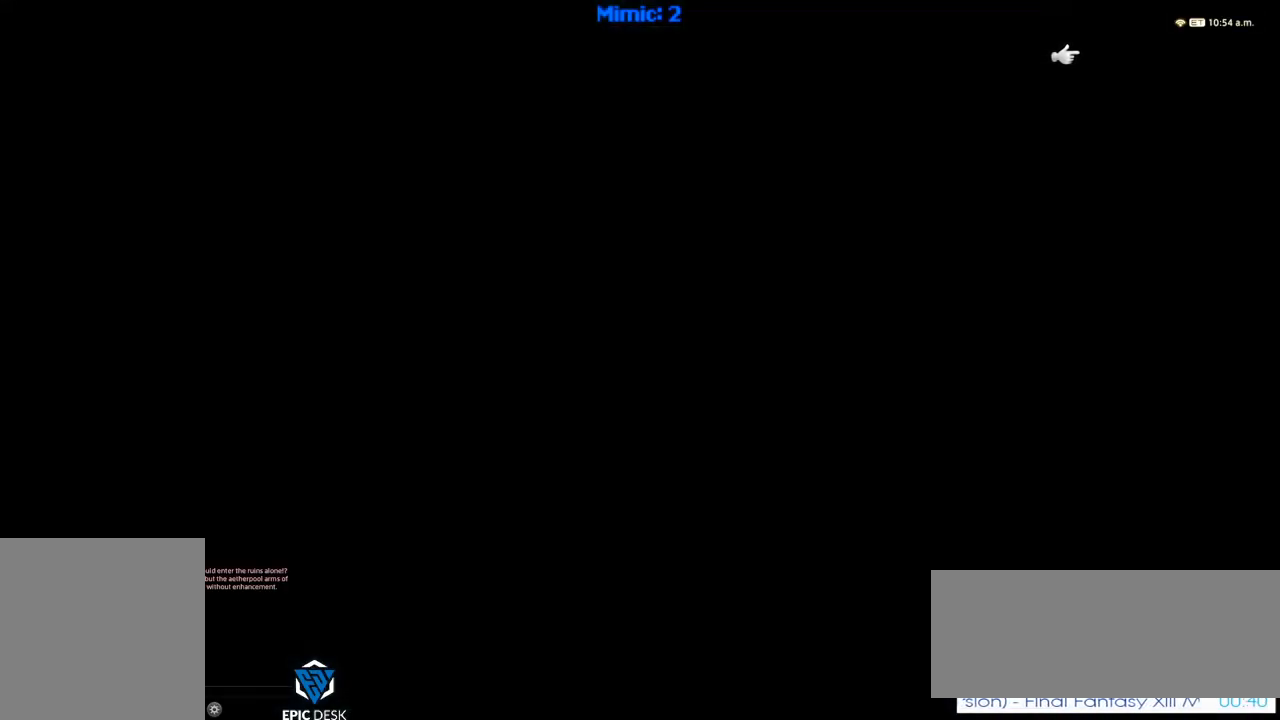
{"keys": [], "events": []}
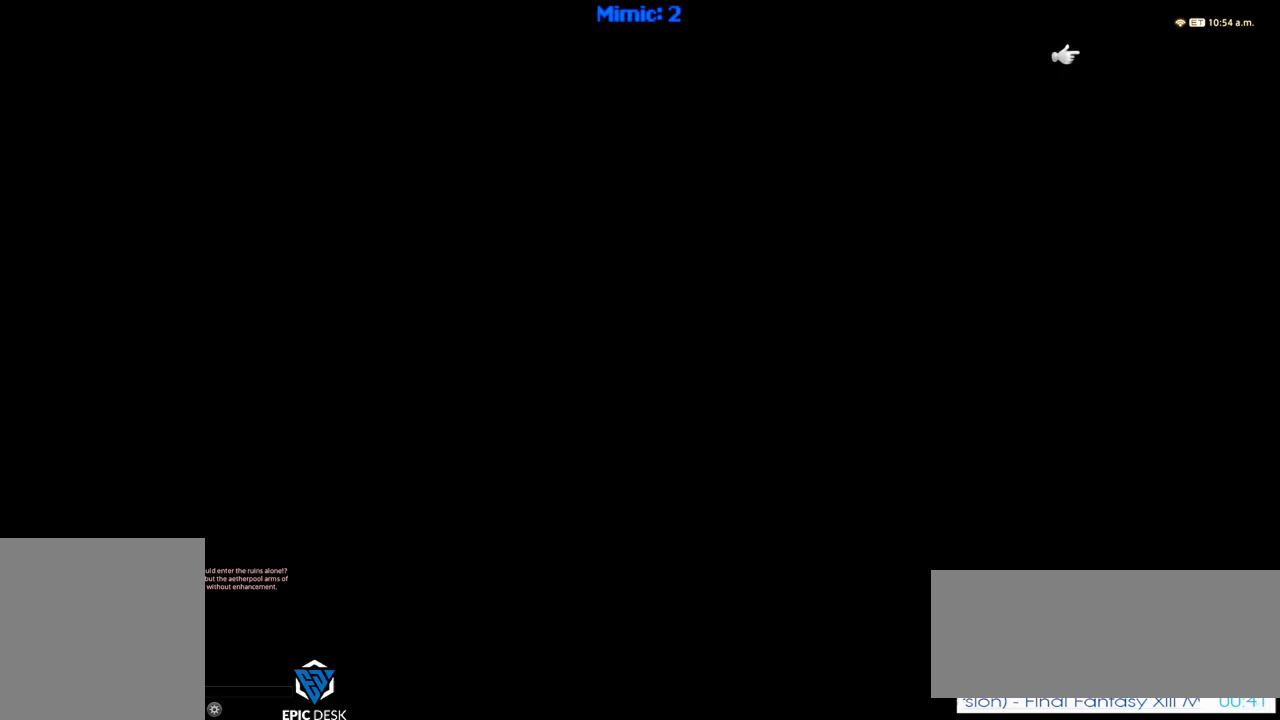
{"keys": [], "events": []}
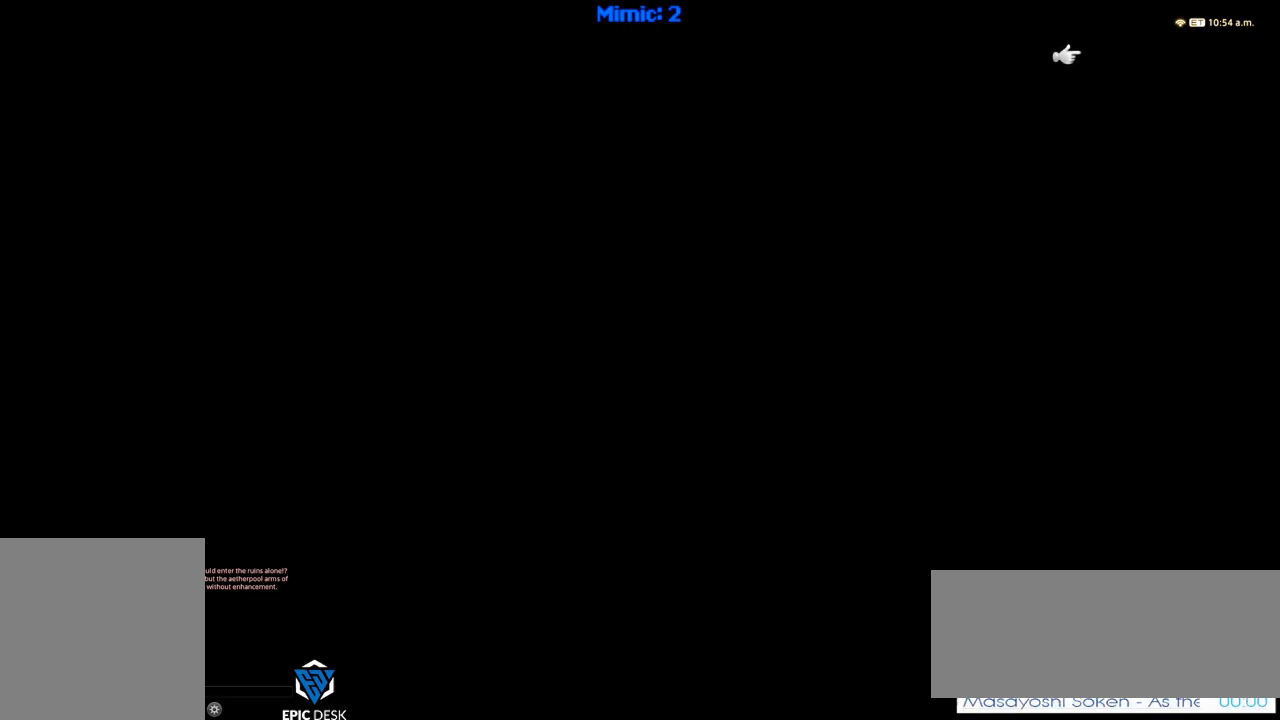
{"keys": [], "events": []}
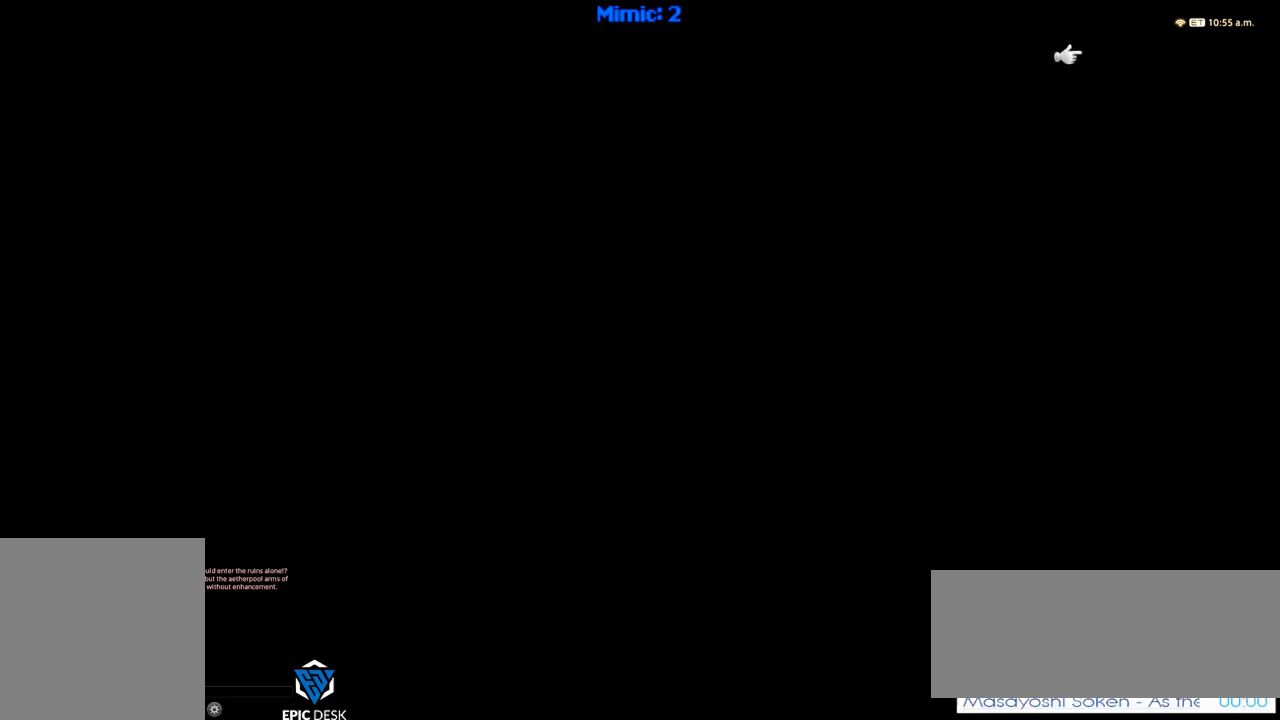
{"keys": [], "events": []}
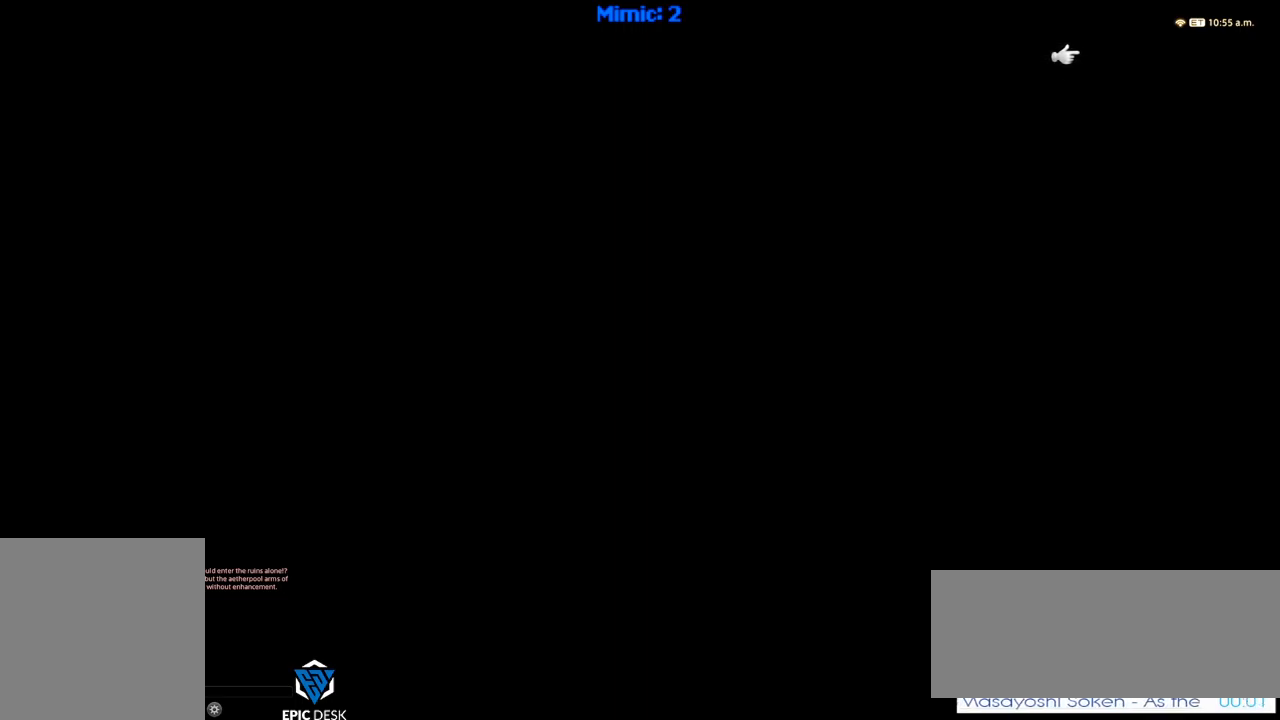
{"keys": [], "events": []}
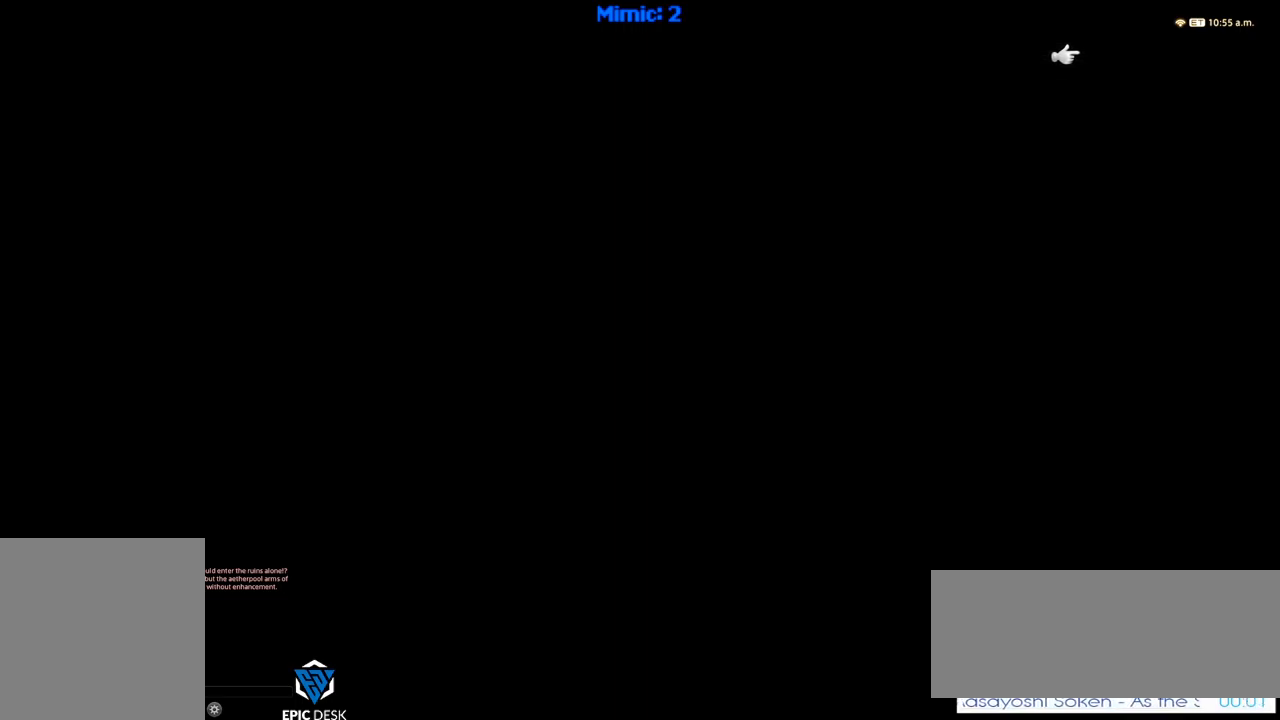
{"keys": [], "events": []}
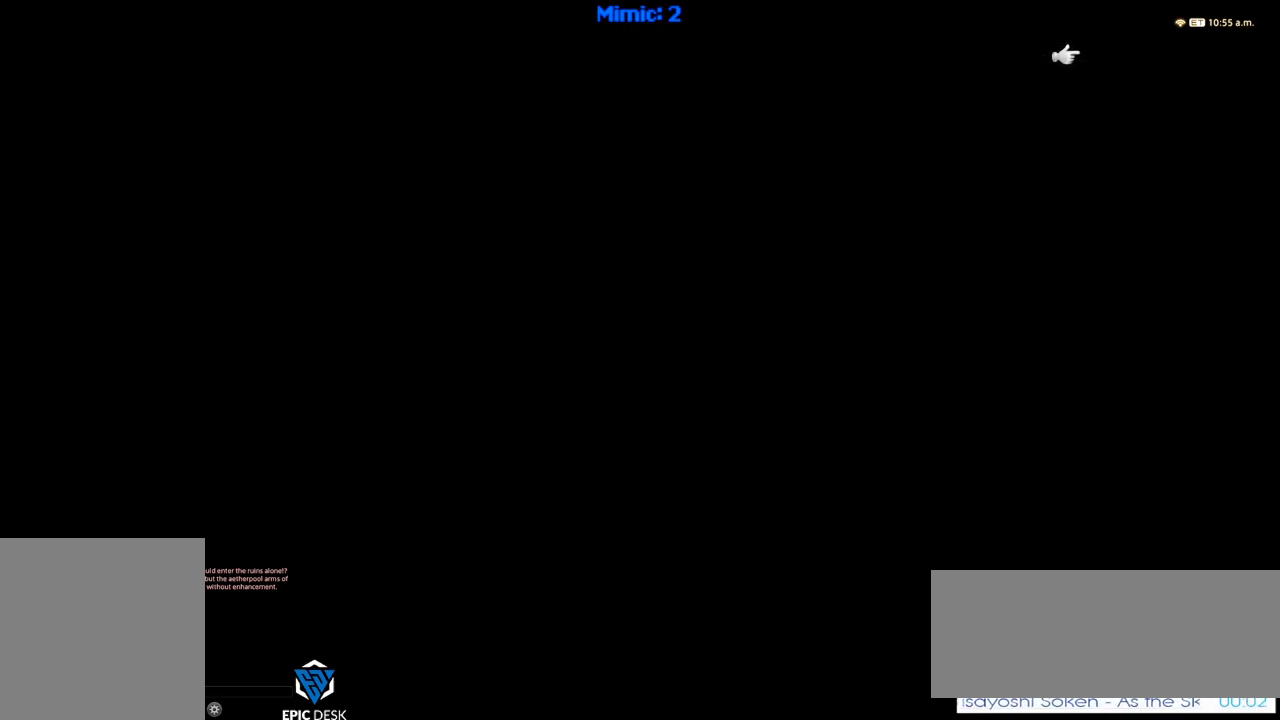
{"keys": [], "events": []}
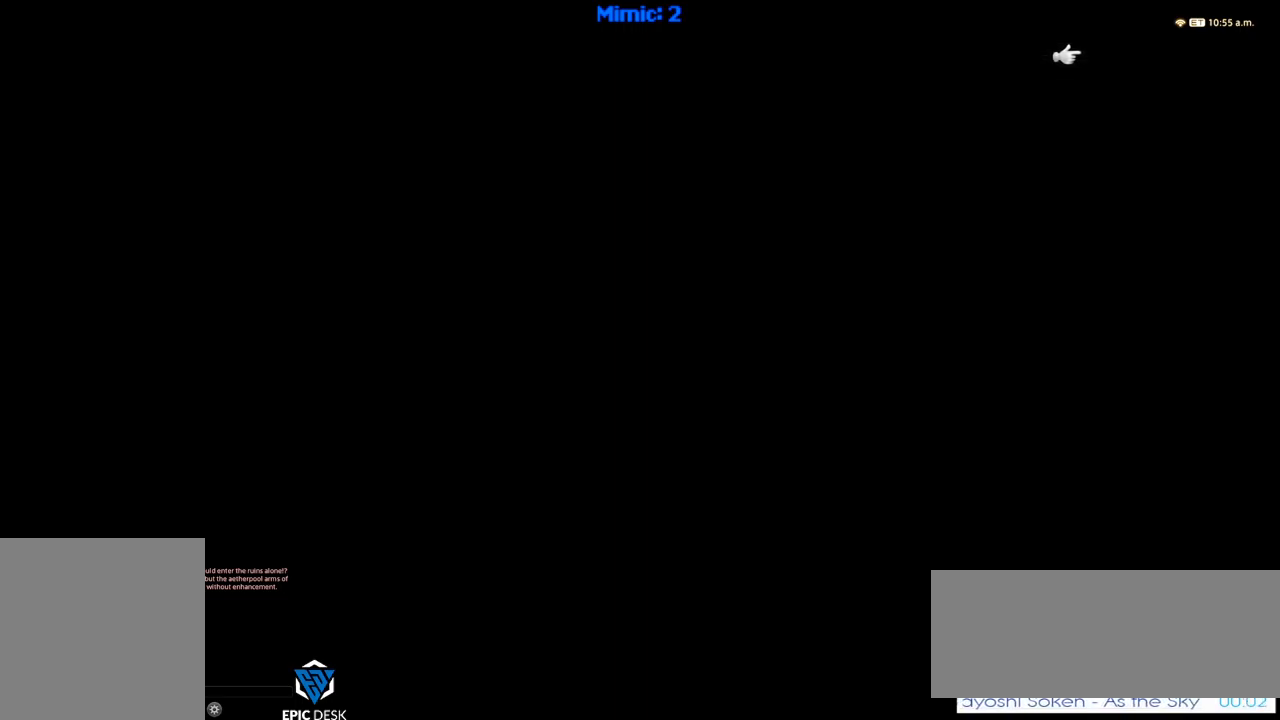
{"keys": [], "events": []}
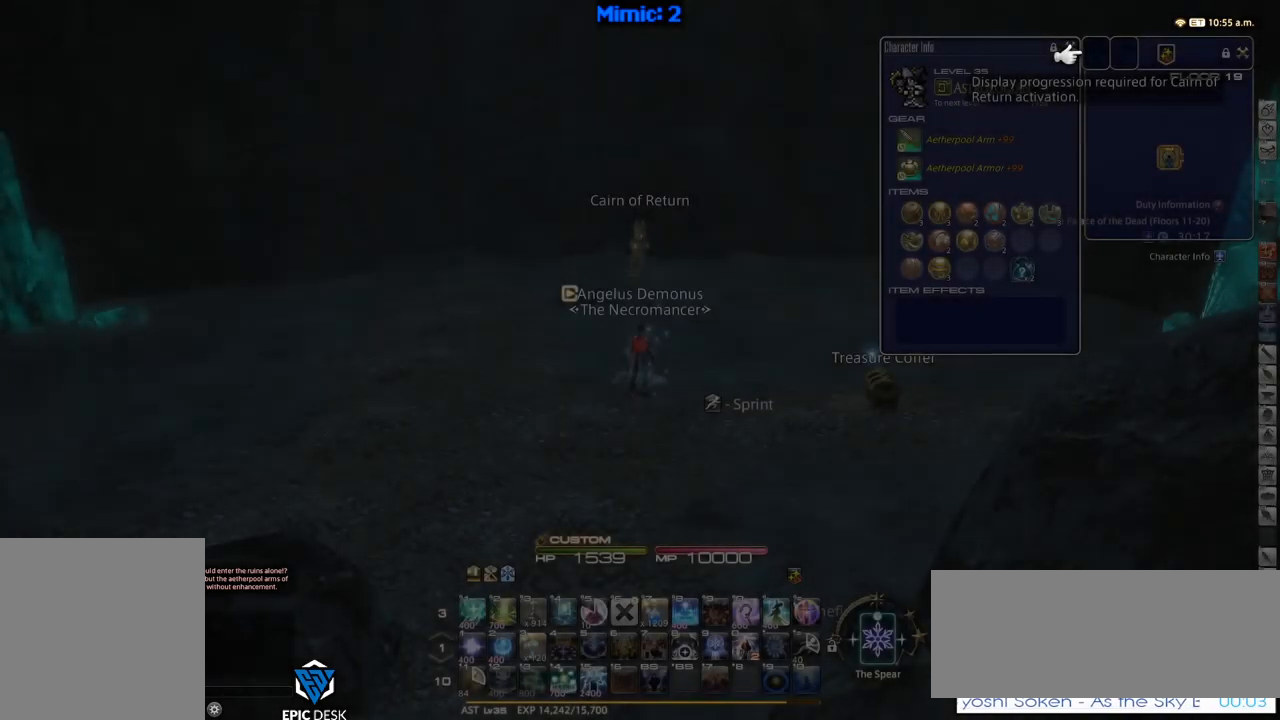
{"keys": ["w"], "events": [[467, "w", "down"]]}
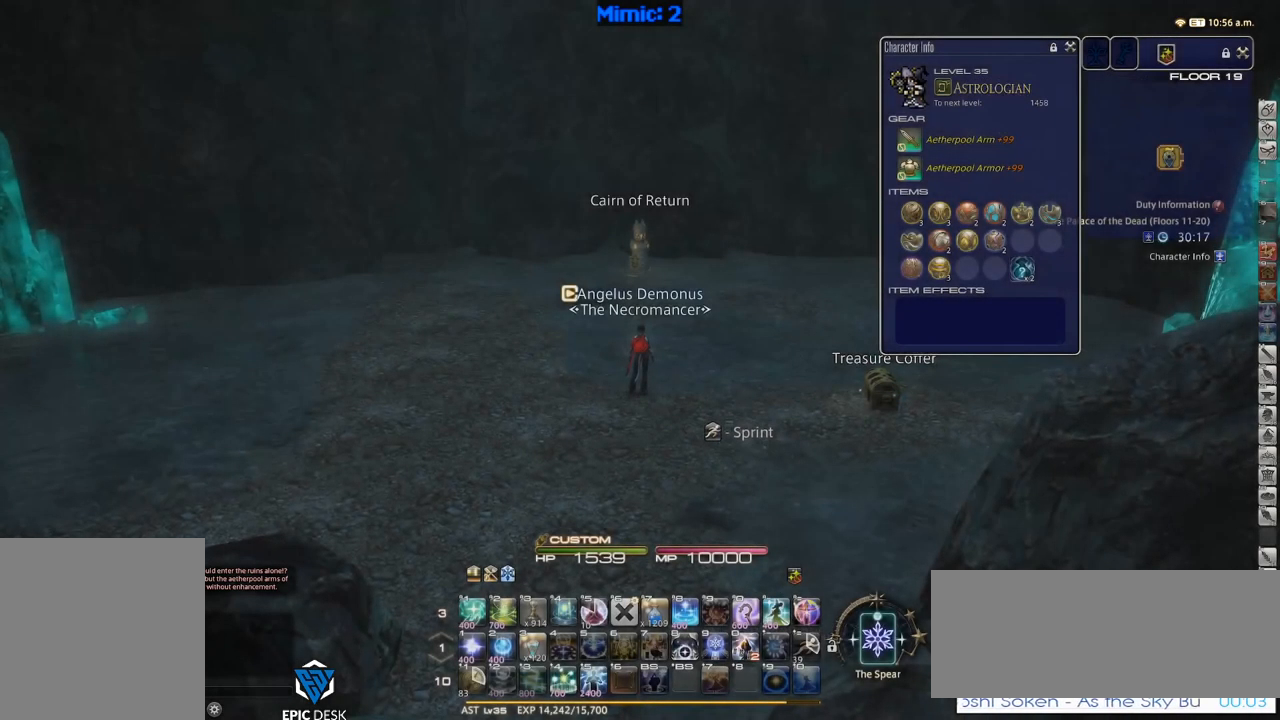
{"keys": ["d", "q", "w"], "events": [[383, "q", "down"], [483, "d", "down"]]}
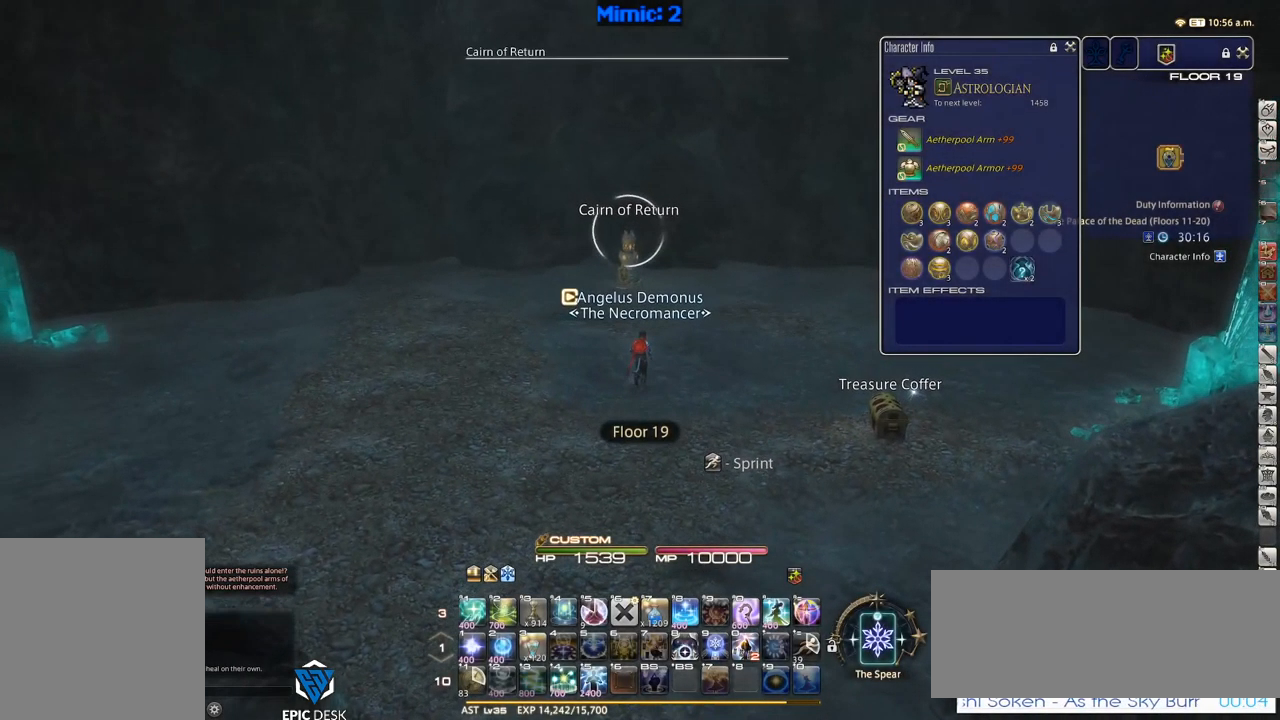
{"keys": ["d"], "events": [[17, "q", "up"], [183, "w", "up"], [367, "q", "down"], [450, "q", "up"]]}
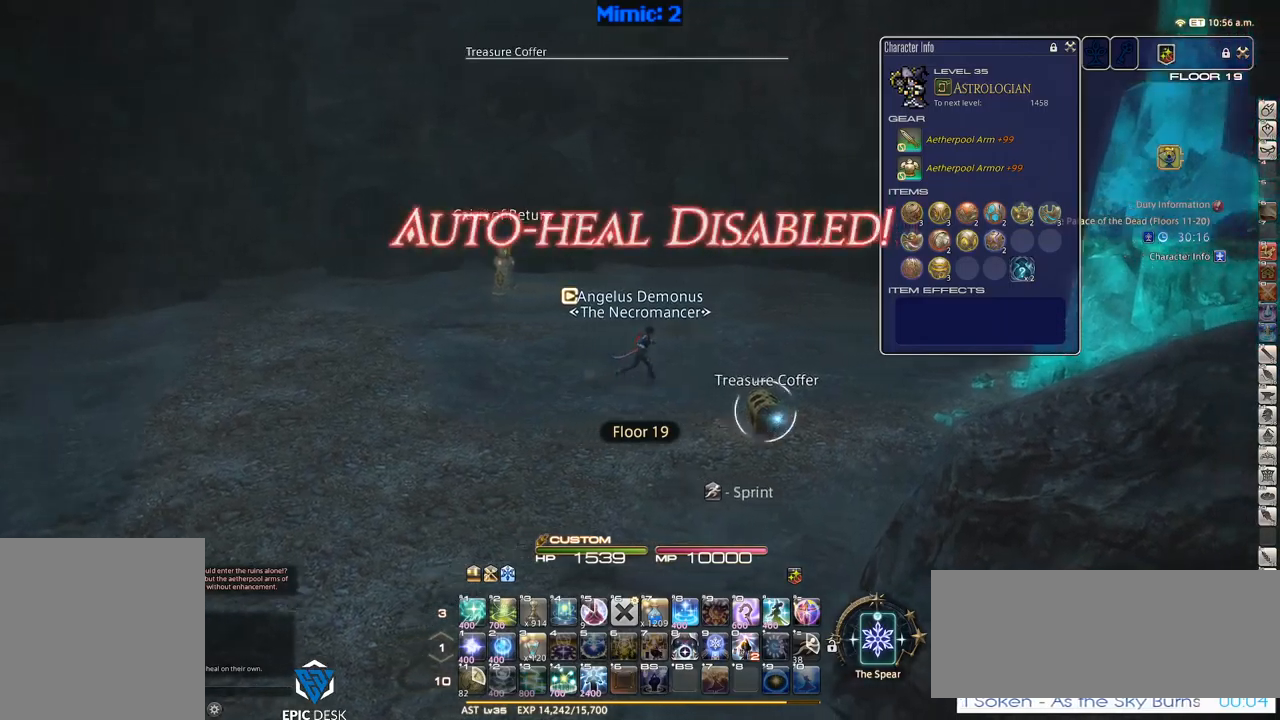
{"keys": ["a"], "events": [[184, "a", "down"], [184, "d", "up"], [367, "return", "down"], [417, "return", "up"]]}
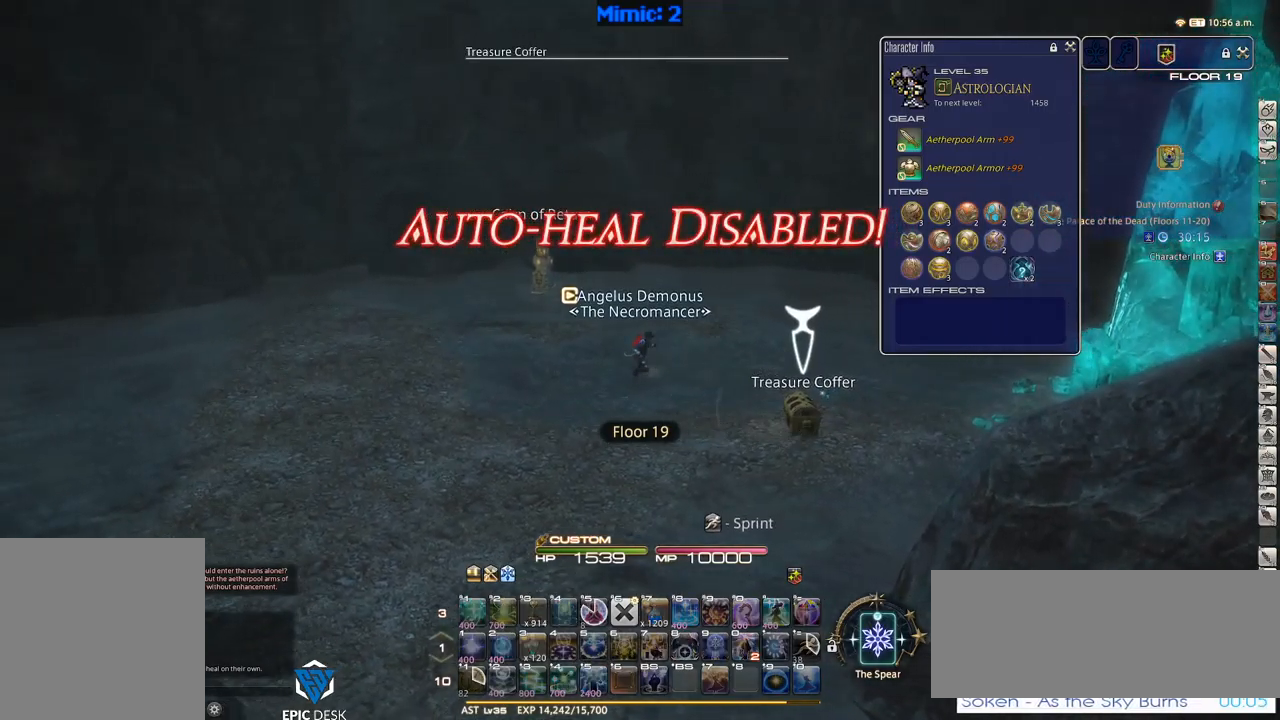
{"keys": ["a", "p"], "events": [[17, "return", "down"], [50, "return", "up"], [150, "return", "down"], [200, "return", "up"], [334, "p", "down"]]}
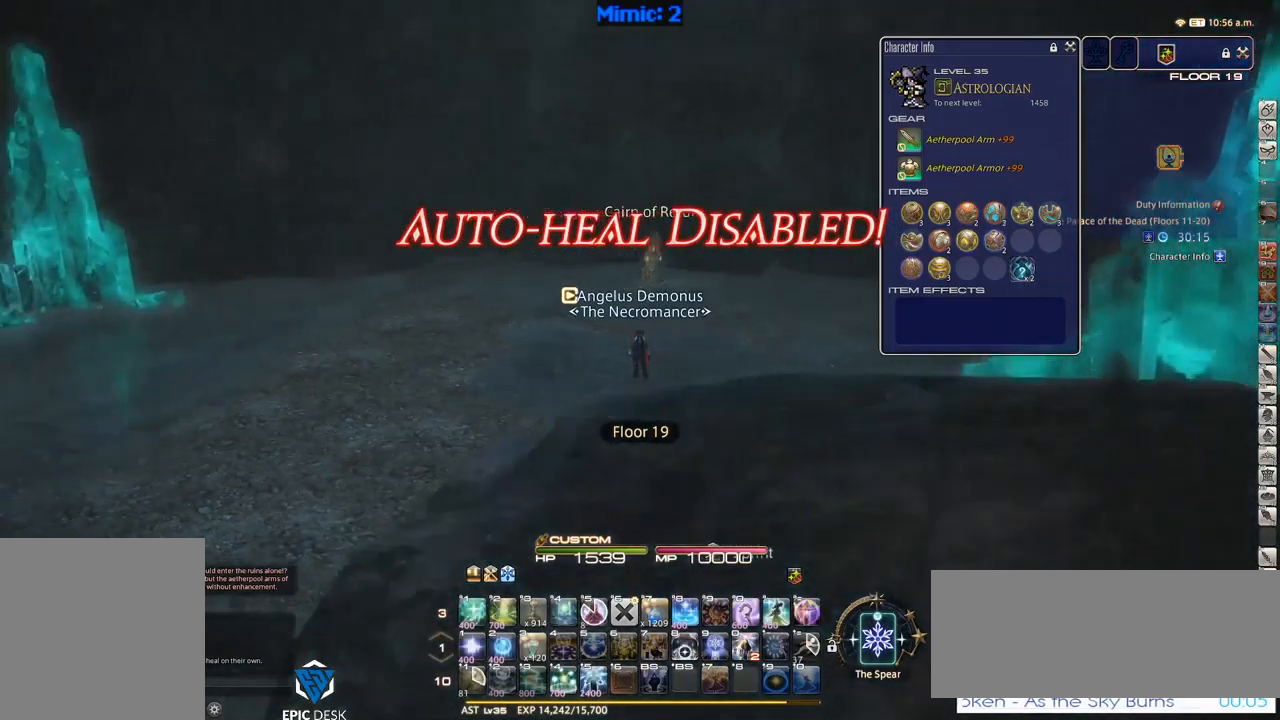
{"keys": ["a", "p", "w"], "events": [[67, "w", "down"]]}
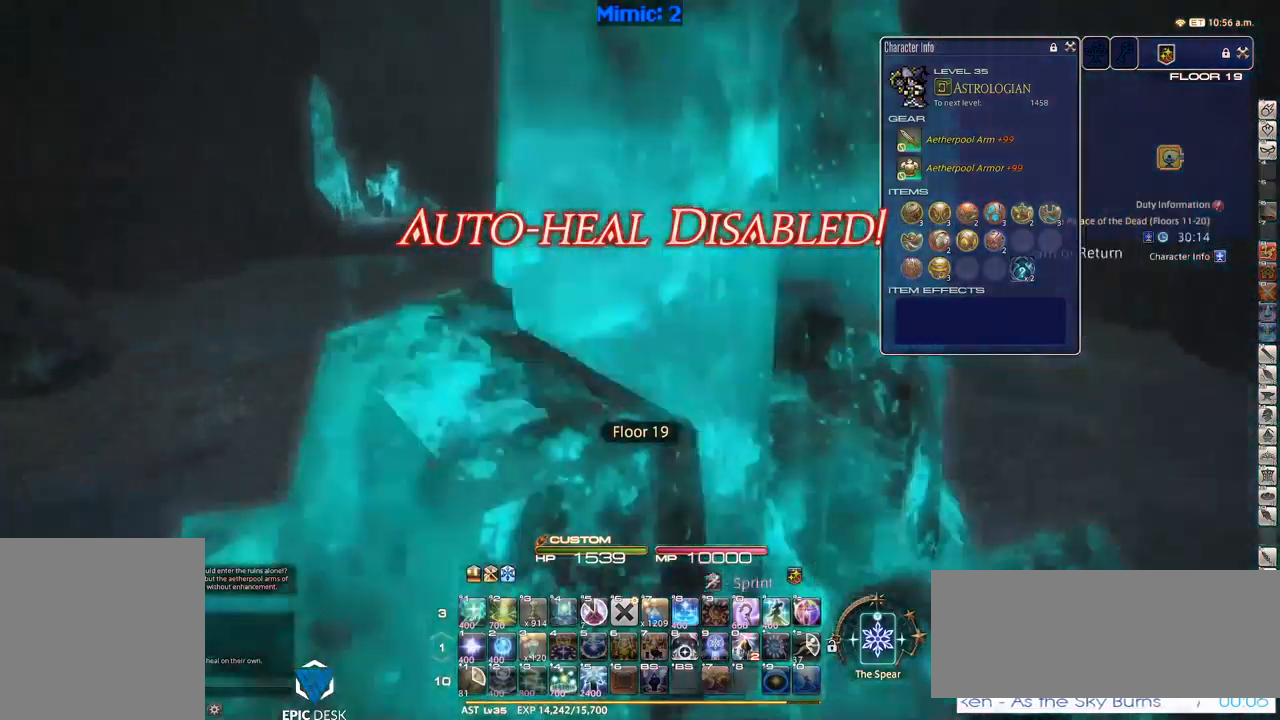
{"keys": ["w"], "events": [[134, "a", "up"], [134, "shift_r", "down"], [234, "equals", "down"], [234, "shift_r", "up"], [284, "p", "up"], [317, "equals", "up"]]}
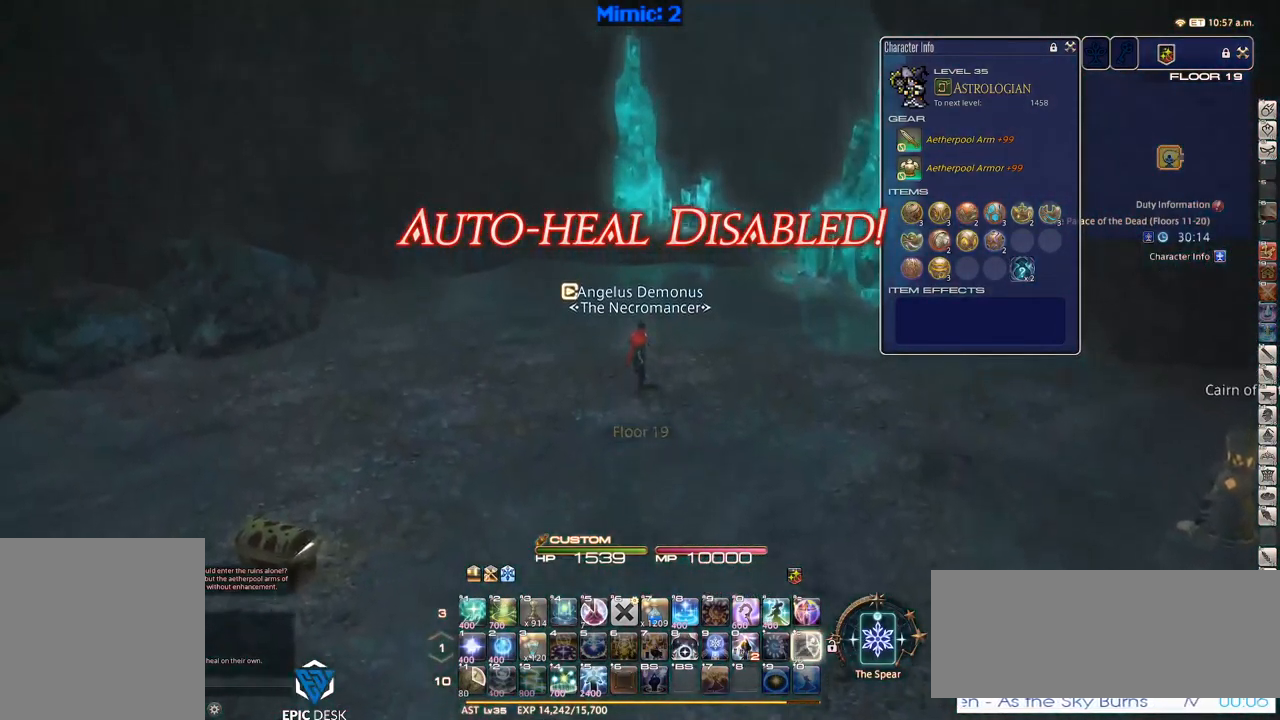
{"keys": ["a", "rbracket", "w"], "events": [[67, "rbracket", "down"], [150, "a", "down"], [250, "space", "down"], [434, "space", "up"]]}
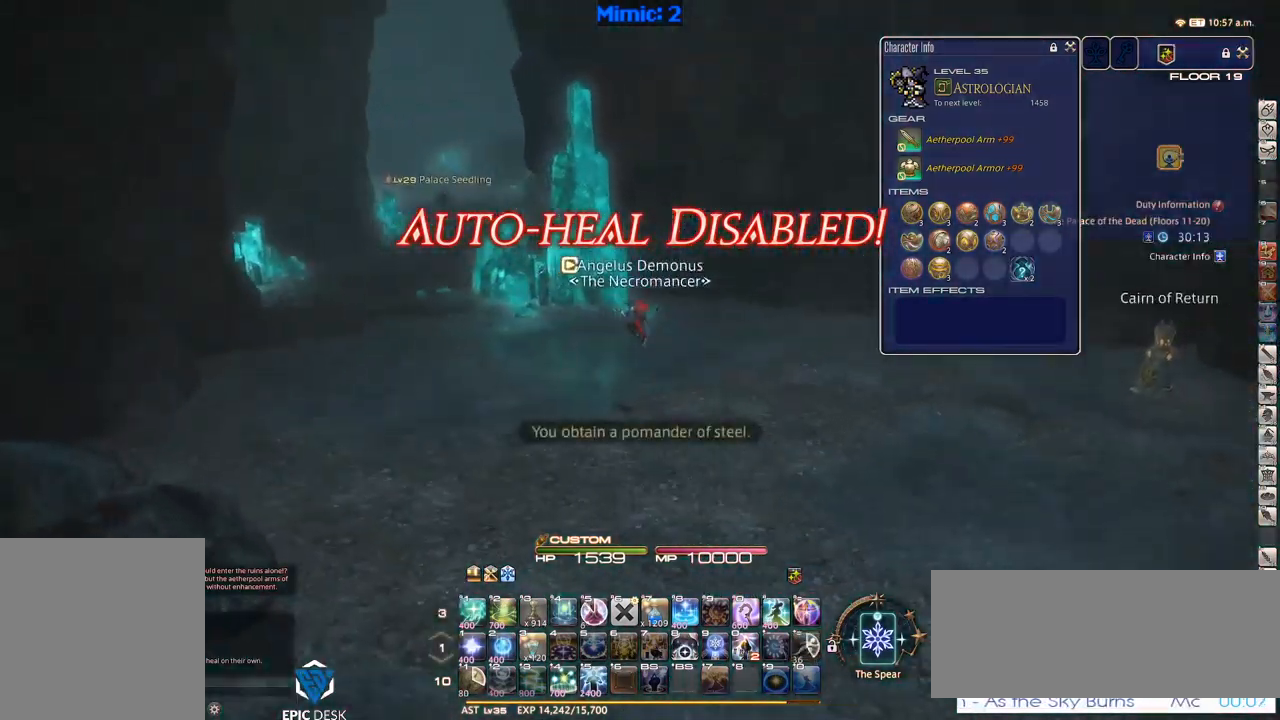
{"keys": ["w"], "events": [[34, "rbracket", "up"], [67, "a", "up"]]}
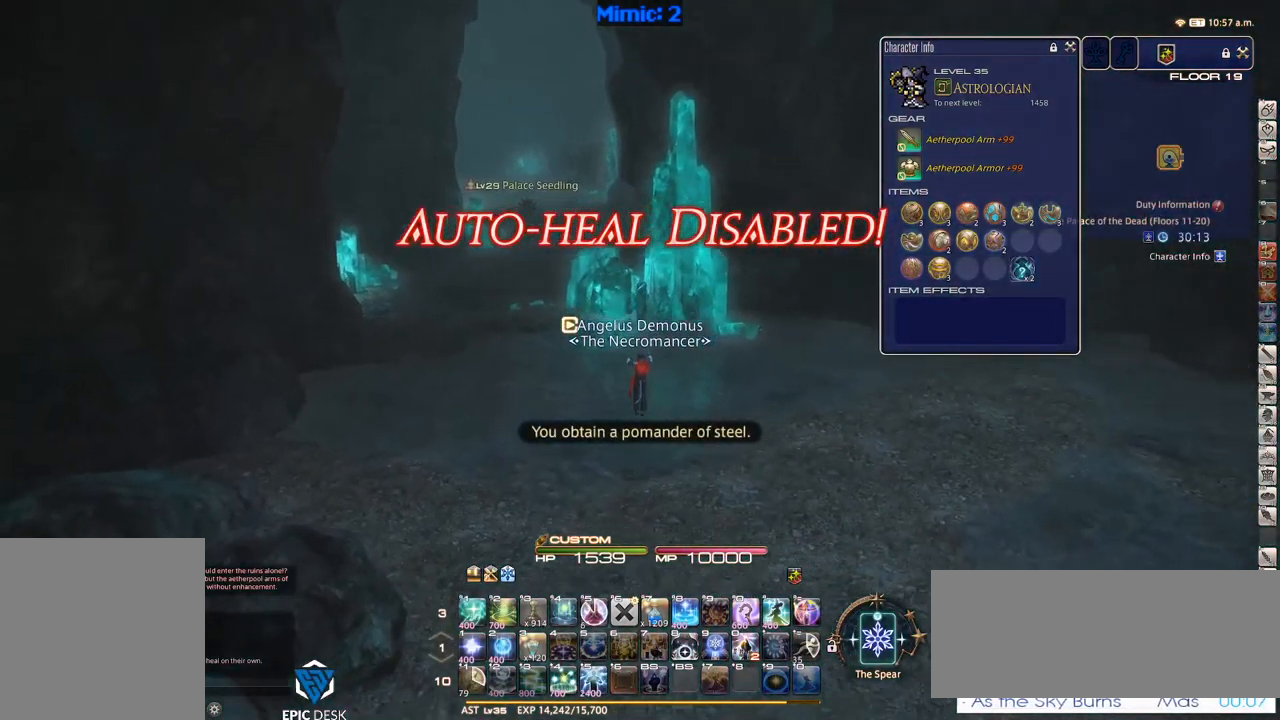
{"keys": ["a", "w"], "events": [[84, "alt_r", "down"], [84, "q", "down"], [184, "q", "up"], [284, "alt_r", "up"], [367, "a", "down"]]}
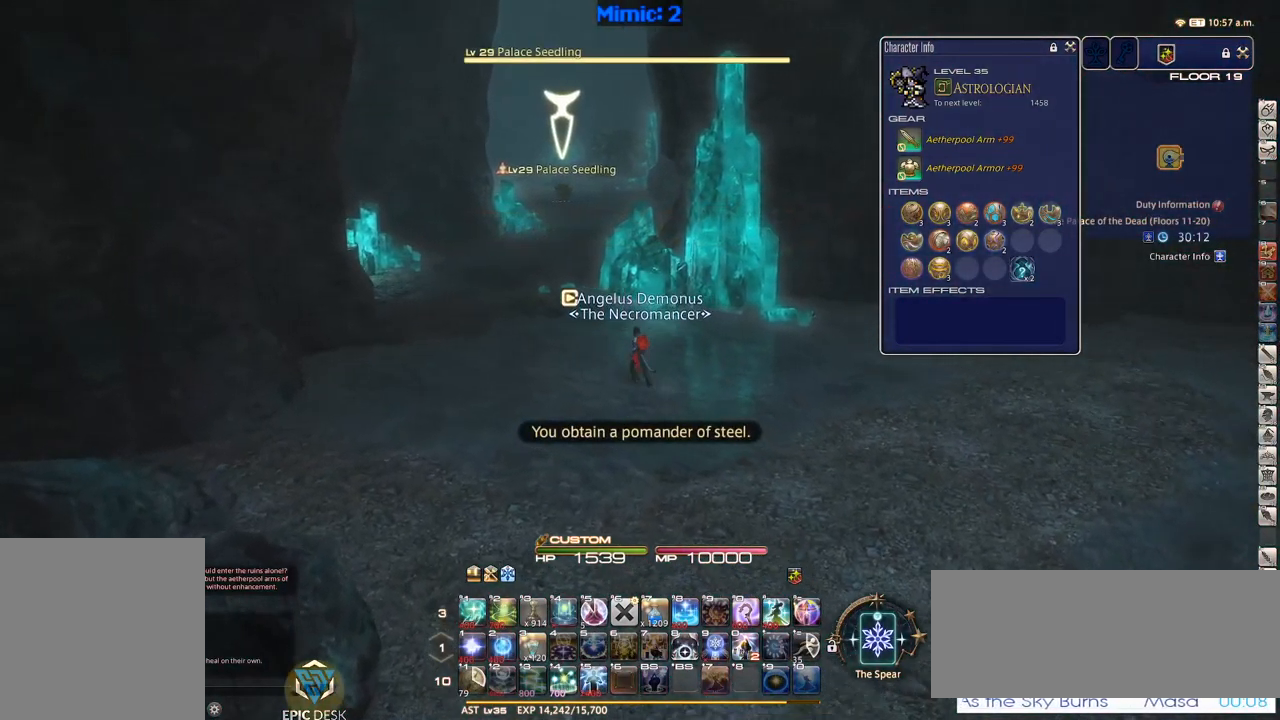
{"keys": ["w"], "events": [[150, "lbracket", "down"], [200, "lbracket", "up"], [350, "return", "down"], [384, "a", "up"], [384, "return", "up"]]}